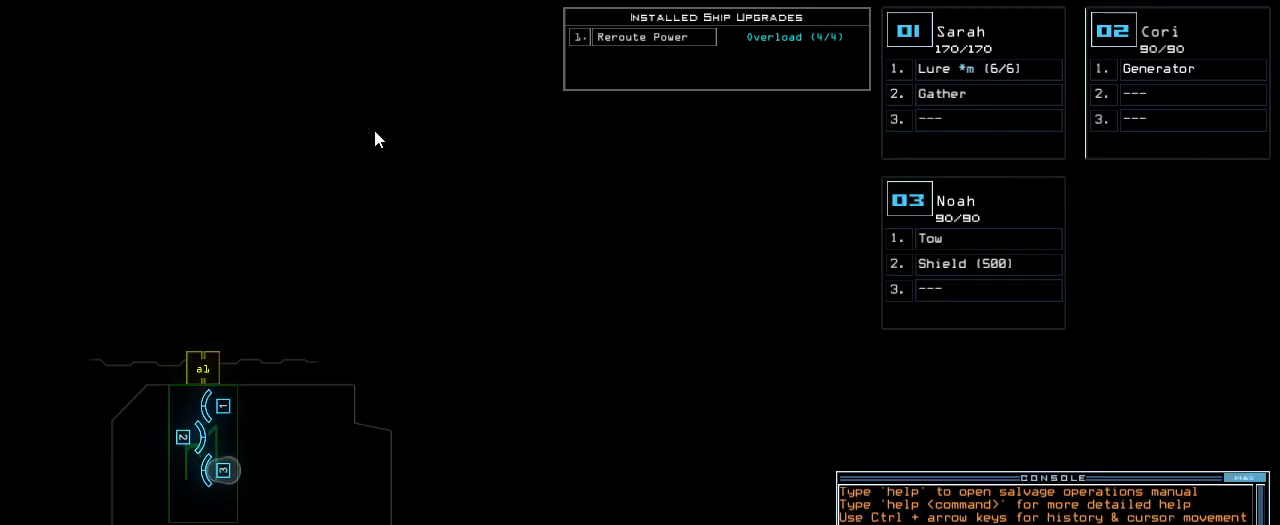
Gameplay with keyboard; each line is a JSON object with the keys held at the frame after it. "events" lists presses ("down") and releases ("up") of ".", "0", "1", "2", "3", "4", "5", "6", "7", "8", "9", "a", "b", "backspace", "c", "caps_lock", "comma", "ctrl_l", "ctrl_r", "d", "down", "e", "equals", "escape", "f", "f8", "g", "h", "i", "j", "k", "l", "left", "m", "minus", "n", "o", "p", "q", "quote", "r", "return", "right", "s", "semicolon", "shift_l", "shift_r", "space", "t", "tab", "tilde", "u", "up", "v", "w", "x", "y" and "z" between this image and that frame as [ms after this image, input, new state], when the widget could be followed in between. No other keys are recorded. Mouse input is not recorded.
{"keys": [], "events": []}
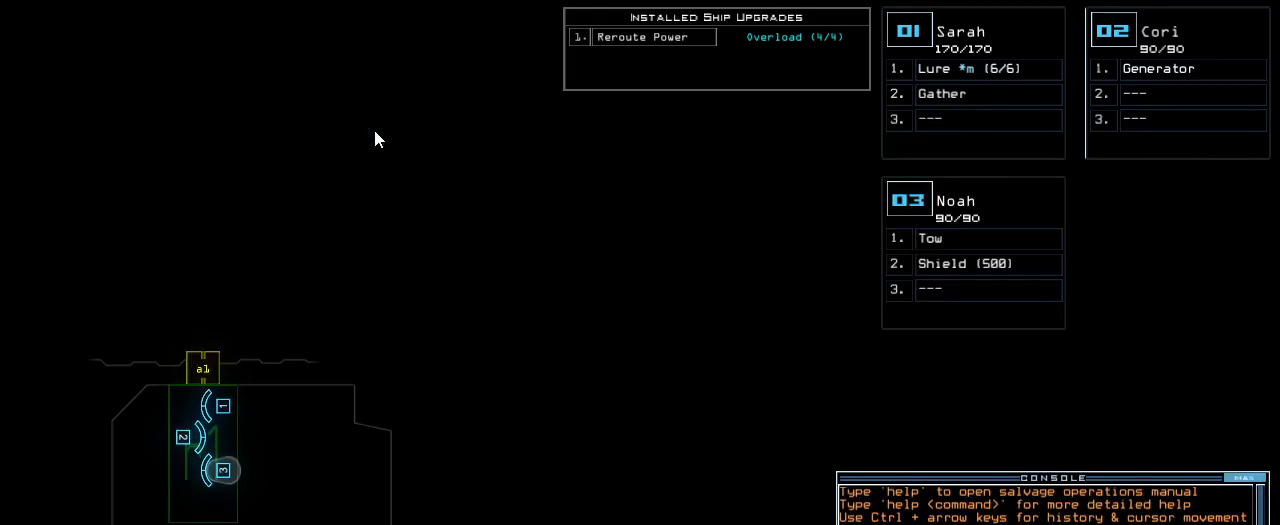
{"keys": [], "events": []}
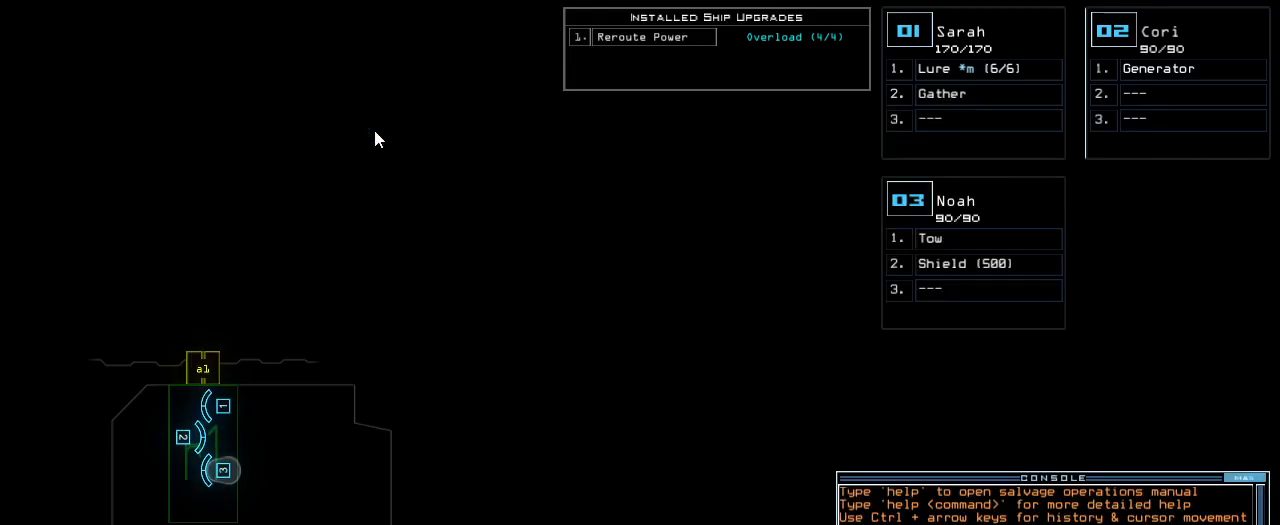
{"keys": [], "events": []}
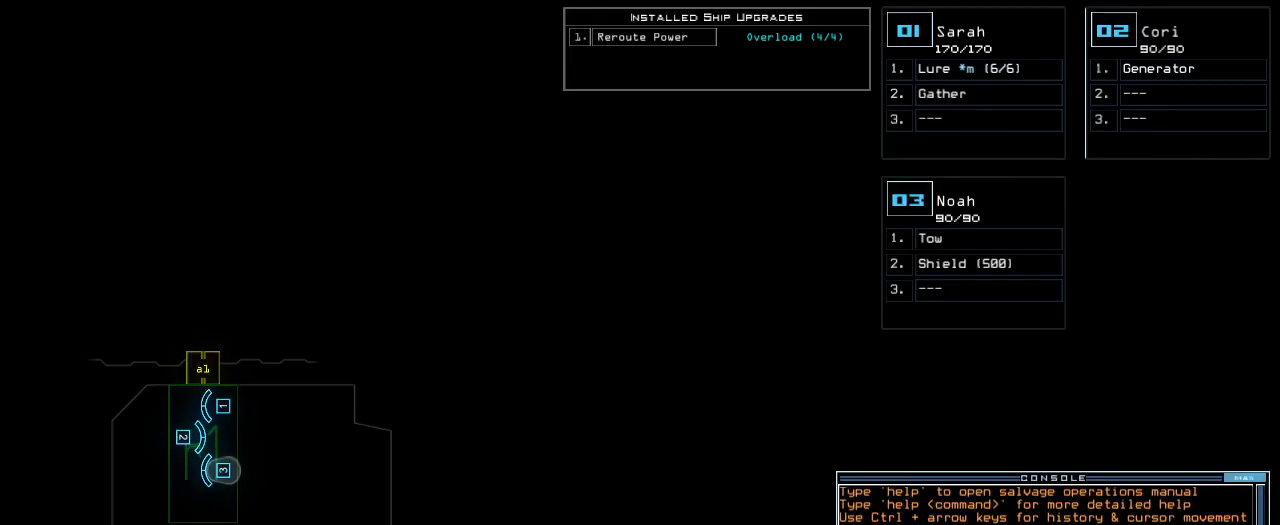
{"keys": [], "events": []}
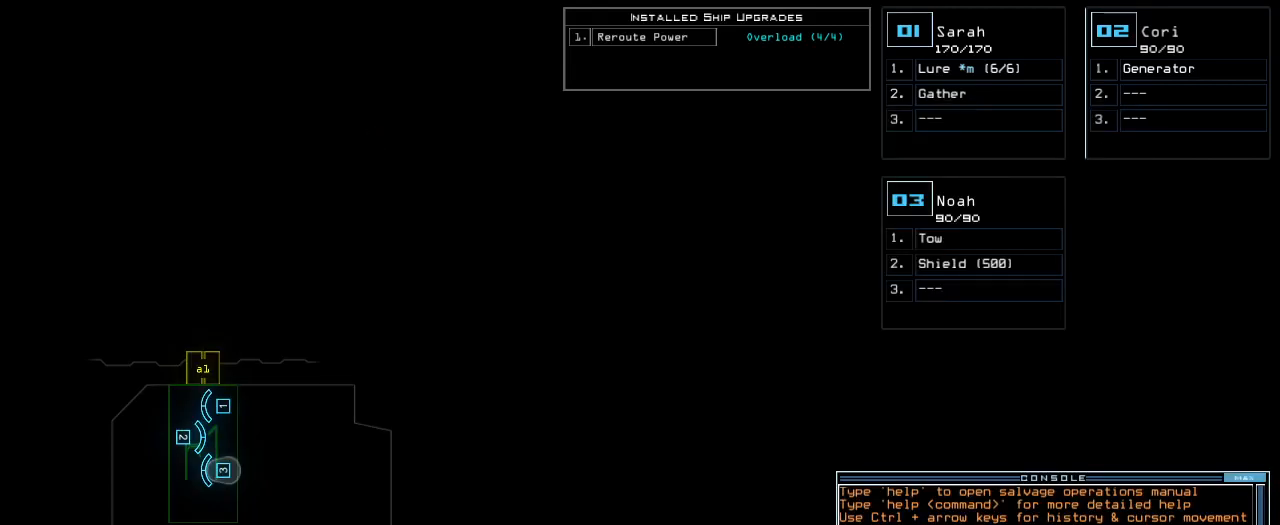
{"keys": [], "events": []}
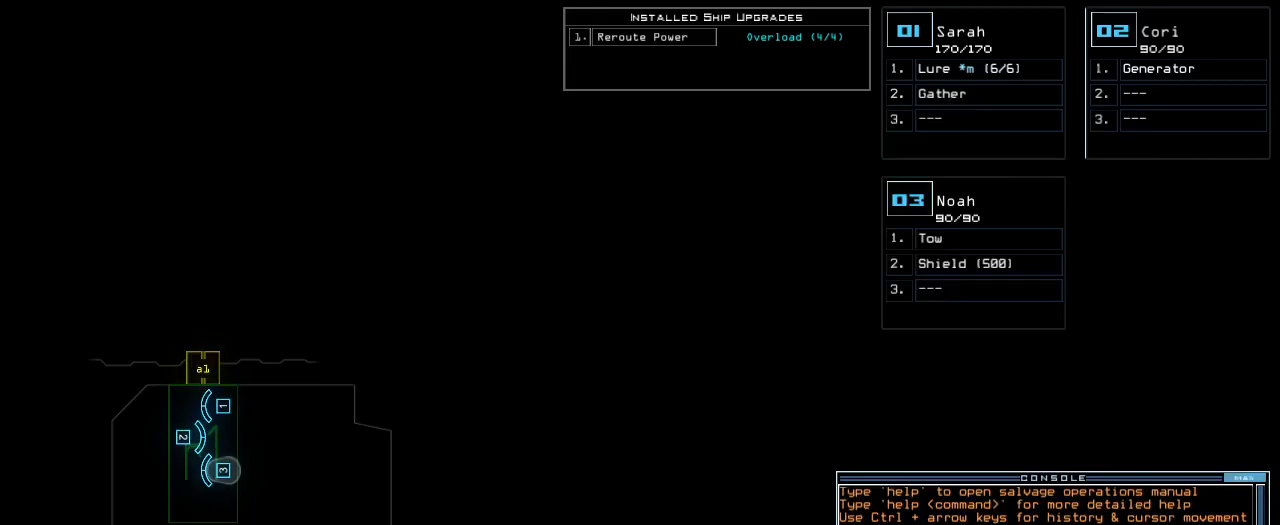
{"keys": [], "events": []}
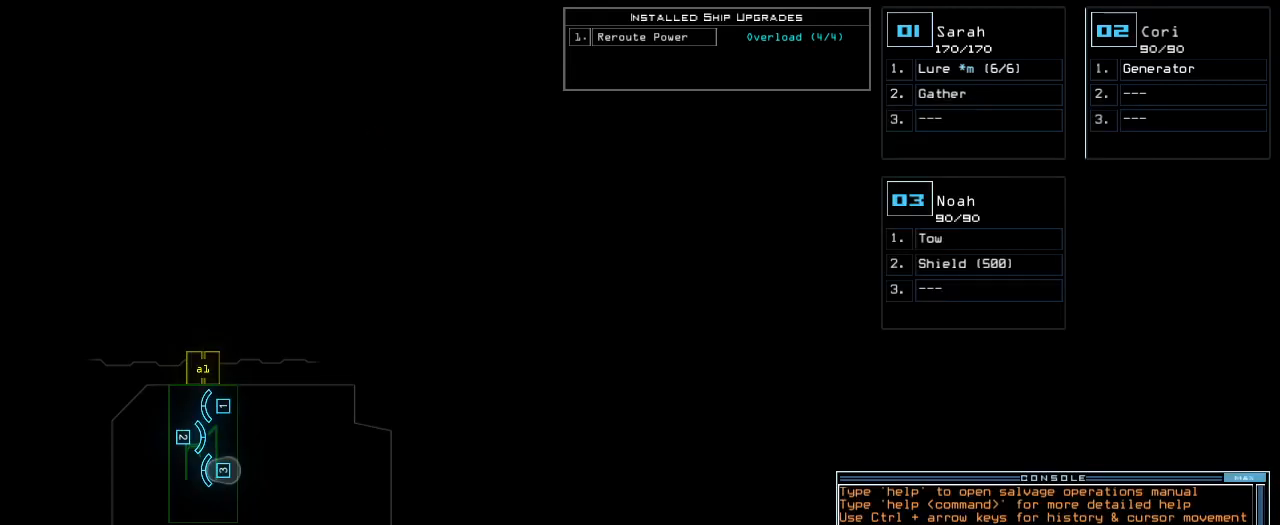
{"keys": [], "events": [[120, "s", "down"], [180, "s", "up"], [260, "w", "down"], [340, "a", "down"], [400, "space", "down"], [400, "w", "up"], [440, "a", "up"], [500, "space", "up"]]}
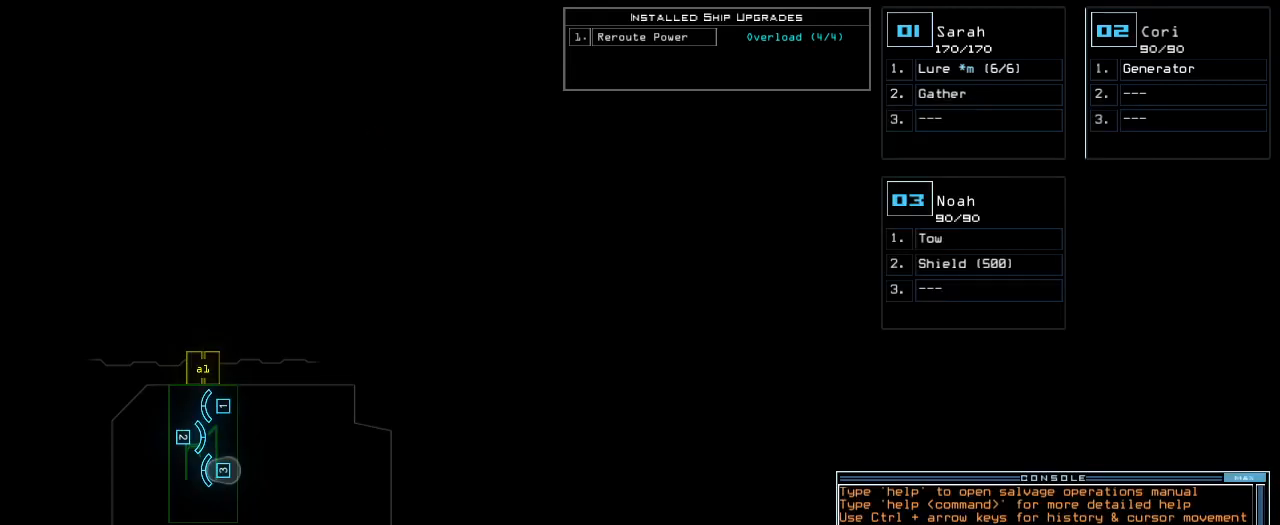
{"keys": [], "events": [[40, "3", "down"], [140, "3", "up"], [140, "space", "down"], [240, "space", "up"]]}
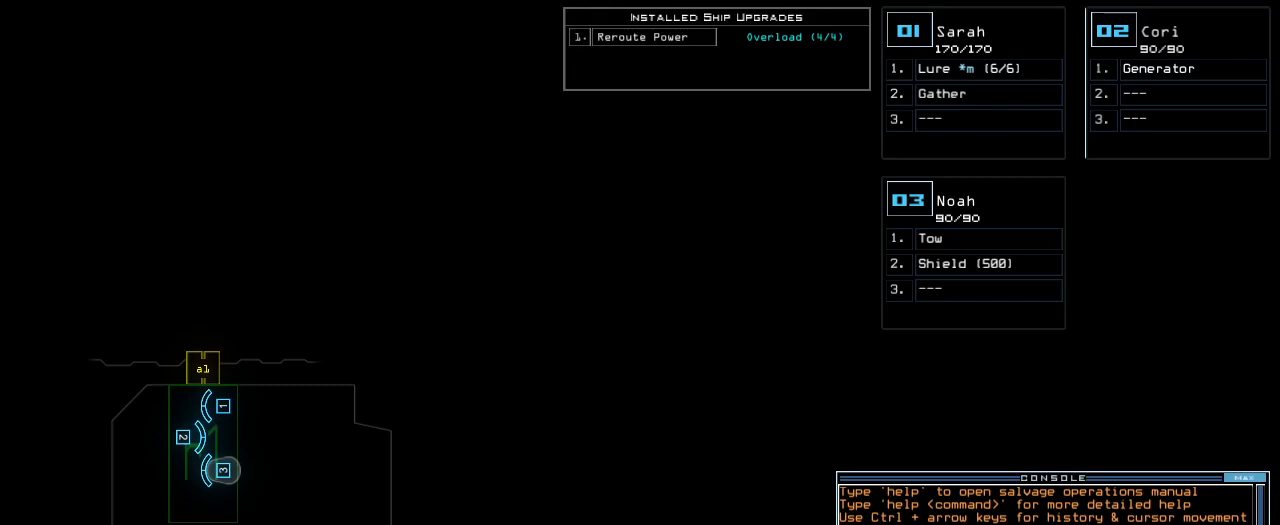
{"keys": [], "events": [[100, "s", "down"], [180, "h", "down"], [180, "s", "up"], [260, "h", "up"], [380, "return", "down"], [460, "return", "up"]]}
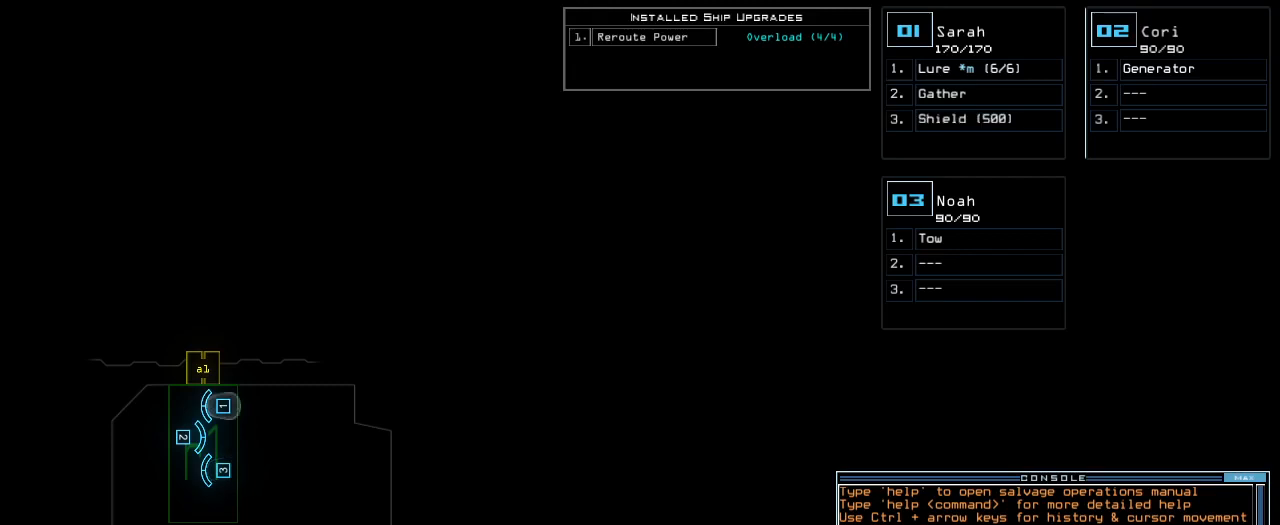
{"keys": [], "events": [[340, "h", "down"], [380, "h", "up"], [380, "s", "down"], [440, "s", "up"]]}
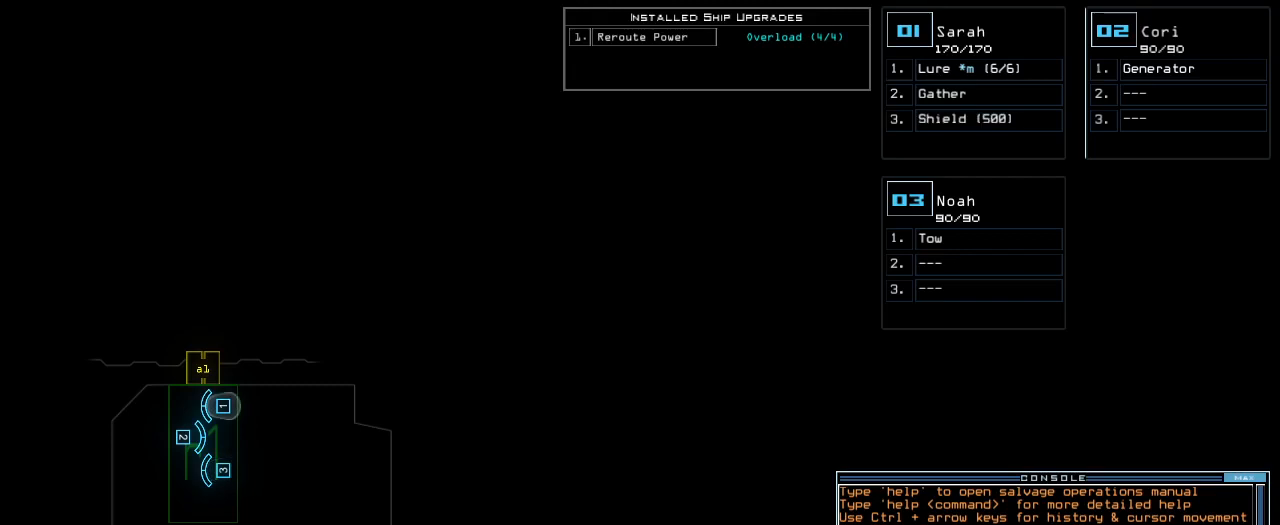
{"keys": ["backspace"], "events": [[320, "backspace", "down"], [360, "backspace", "up"], [440, "backspace", "down"]]}
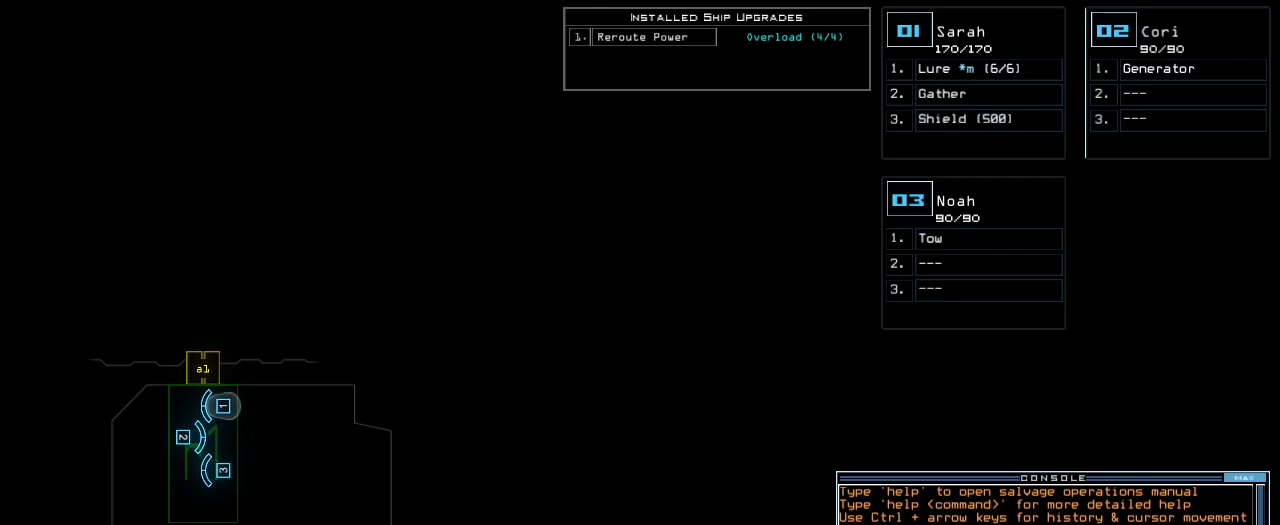
{"keys": [], "events": [[20, "backspace", "up"], [60, "s", "down"], [140, "h", "down"], [140, "s", "up"], [220, "h", "up"], [300, "return", "down"], [400, "return", "up"]]}
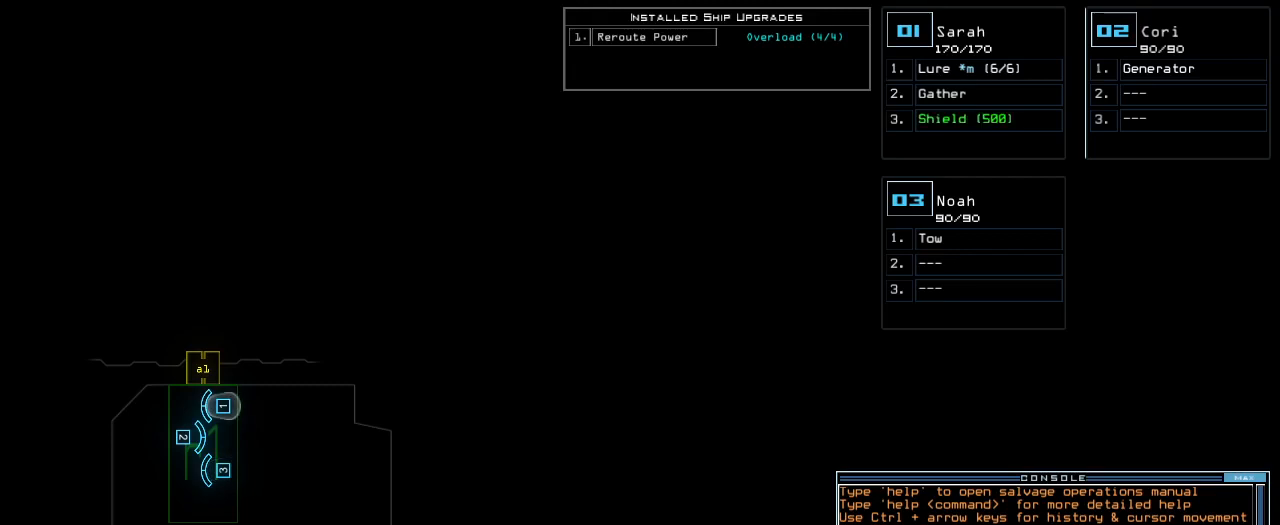
{"keys": [], "events": []}
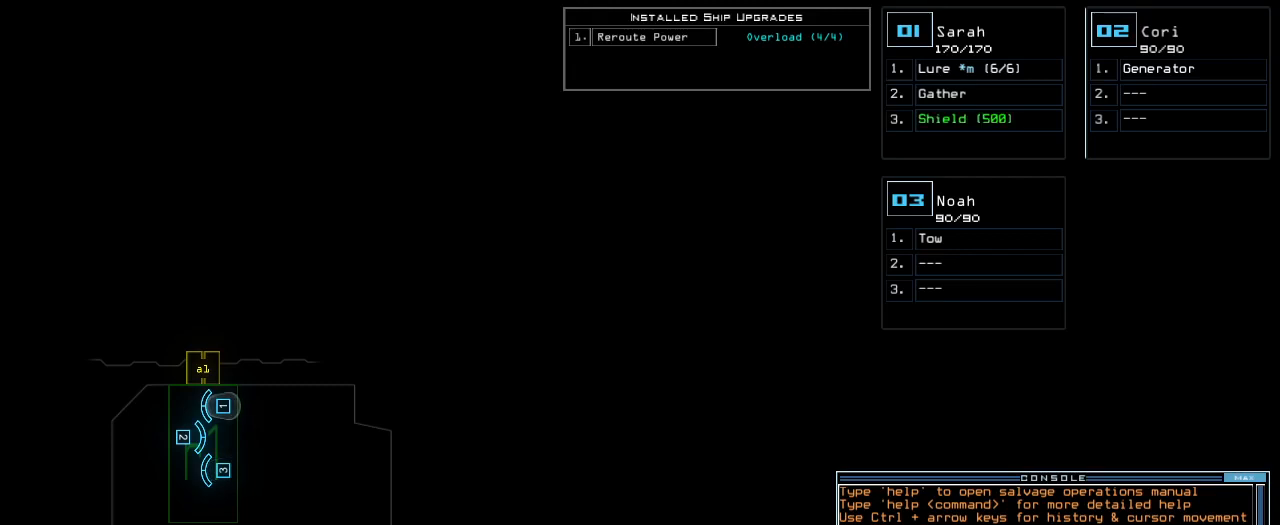
{"keys": [], "events": []}
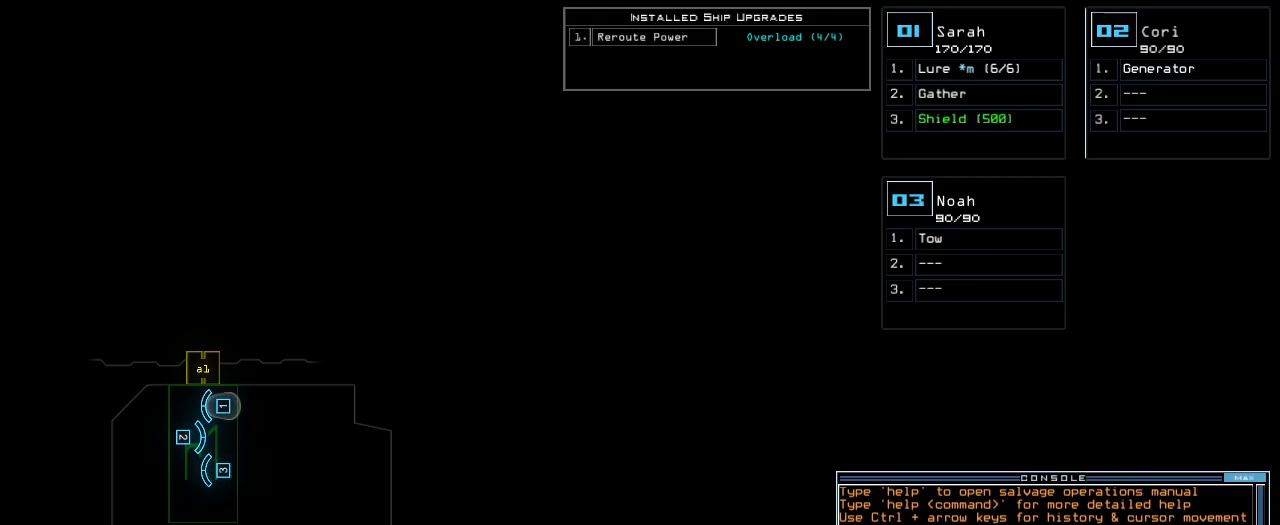
{"keys": [], "events": []}
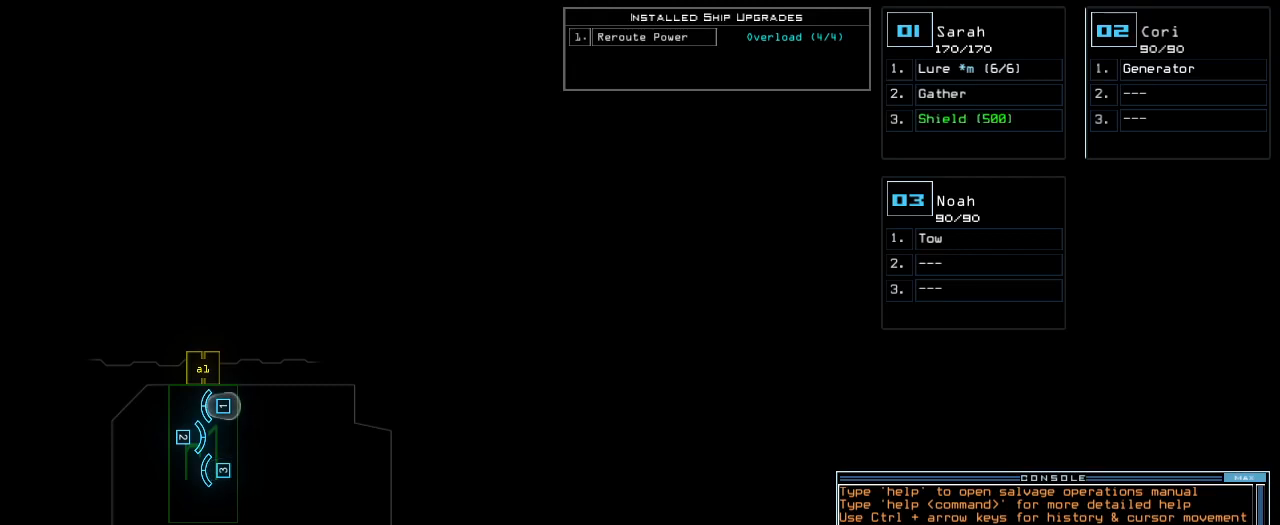
{"keys": [], "events": []}
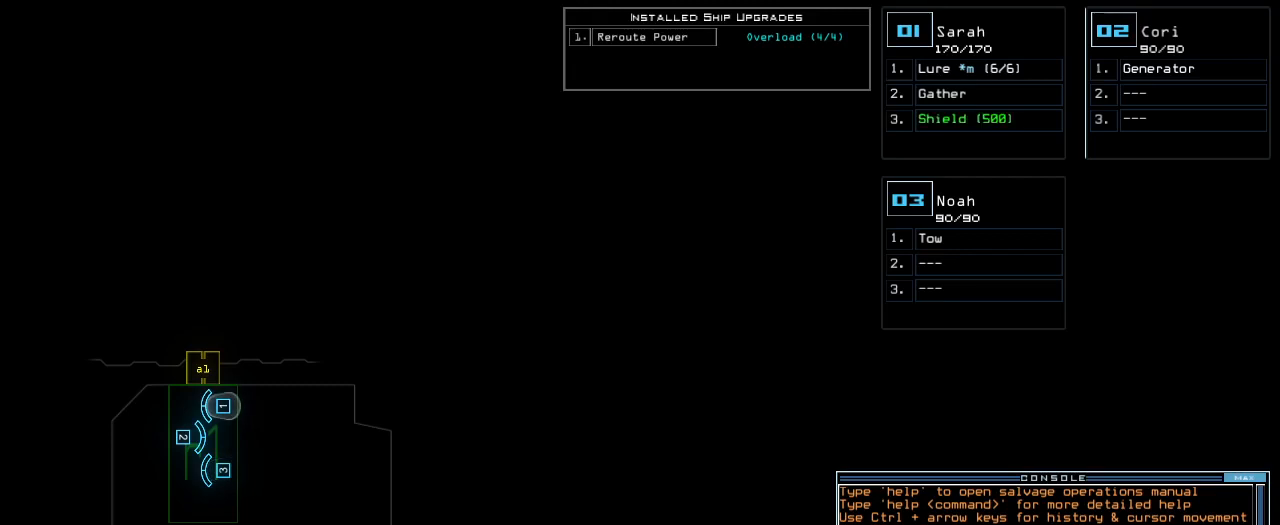
{"keys": [], "events": []}
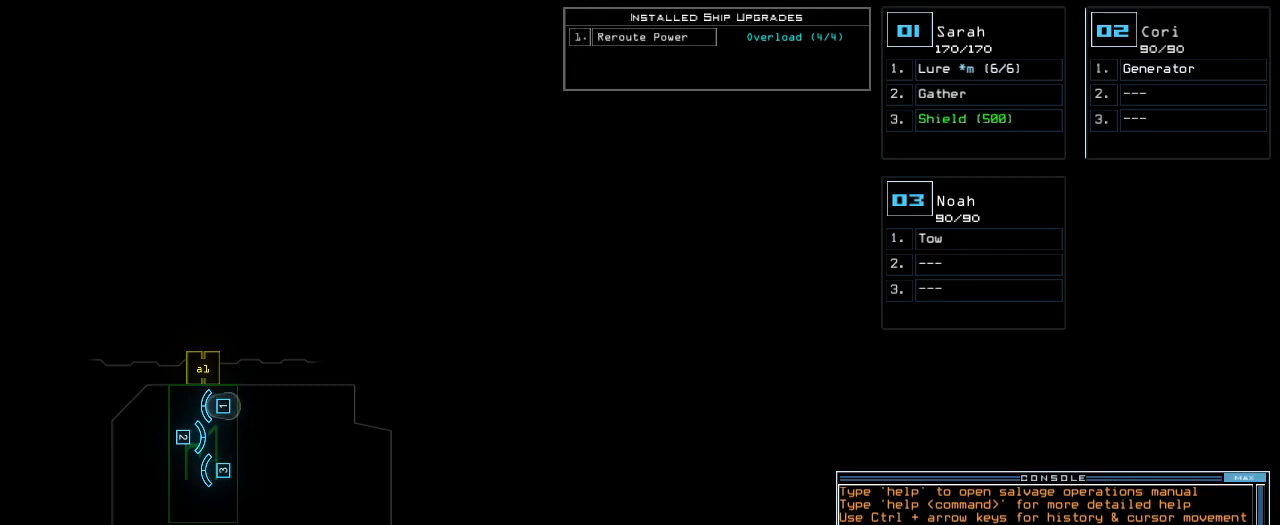
{"keys": [], "events": []}